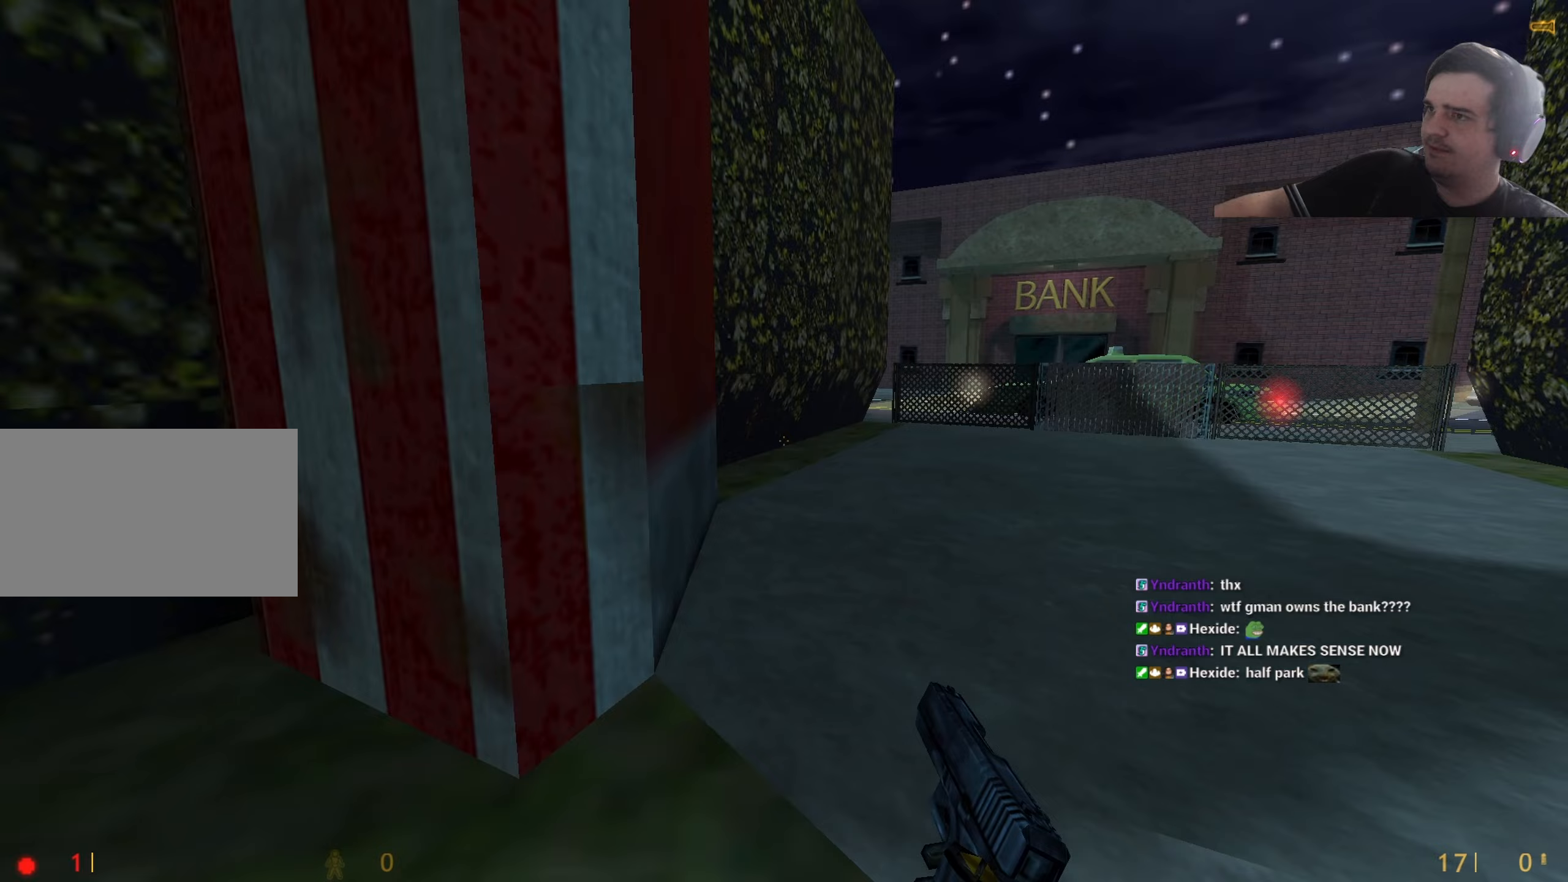
Gameplay with keyboard and mouse; each line is a JSON object with the keys held at the frame after it (dt_ms = milliseconds from this image to that frame). "events" lists presses ("down") and releases ("up") of "1", "2", "3", "4", "5", "a", "alt", "c", "caps_lock", "ctrl", "d", "q", "r", "s", "shift", "tab", "v", "w", "x" and "z" between this image and that frame as [ms after this image, input, new state], when the widget could be followed in between. No other keys are recorded. Mouse buttons are not recorded. Not read: e f mouse_move other_keys.
{"dt_ms": 83, "keys": ["a"], "events": []}
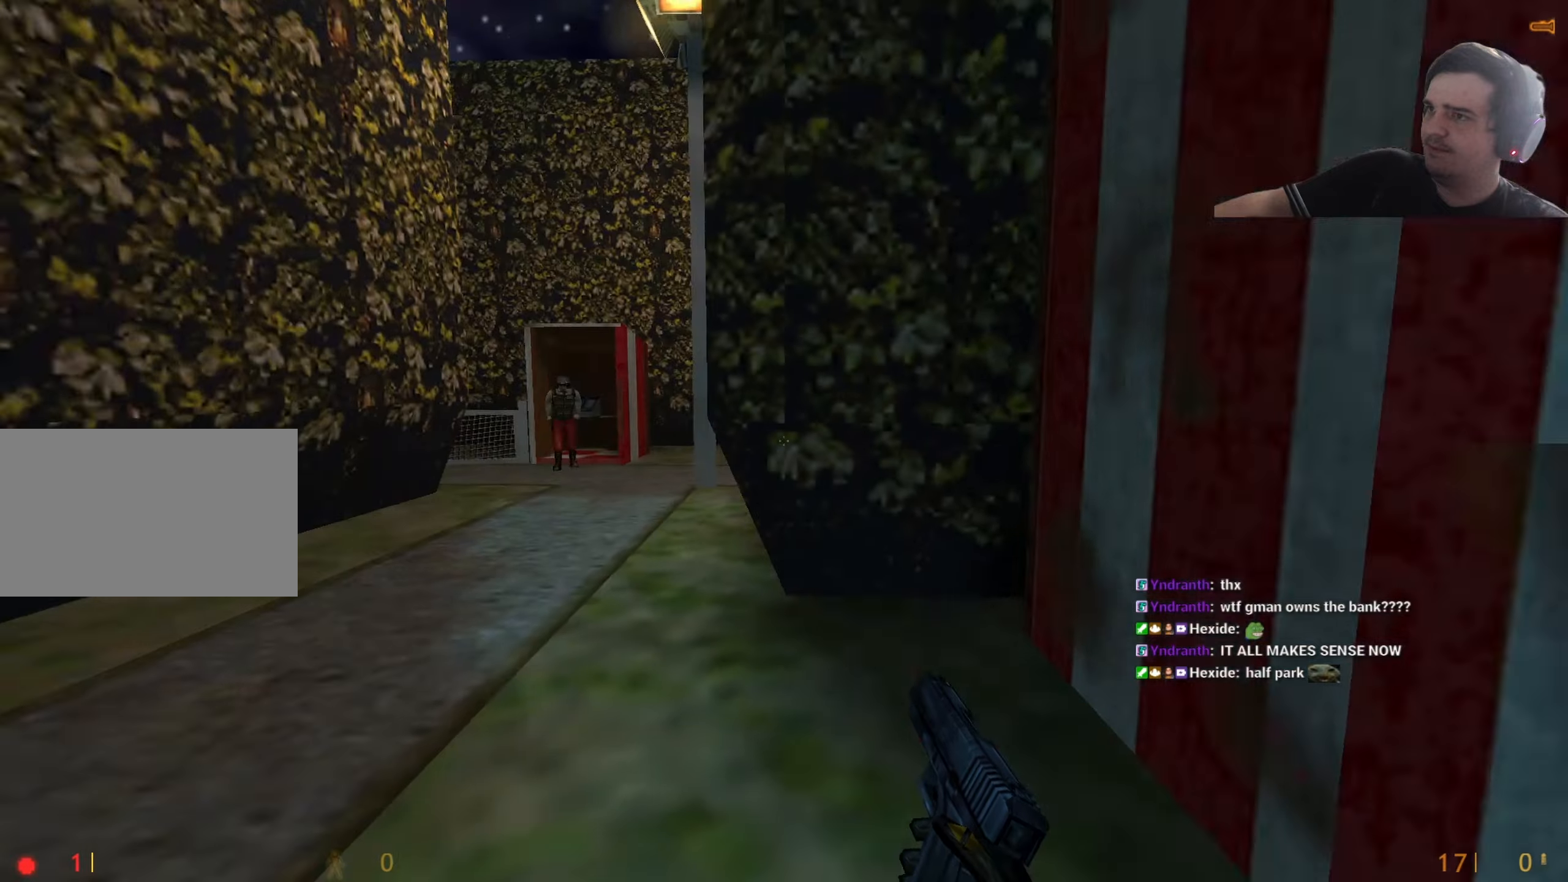
{"dt_ms": 500, "keys": [], "events": [[17, "w", "down"], [150, "a", "up"], [434, "w", "up"]]}
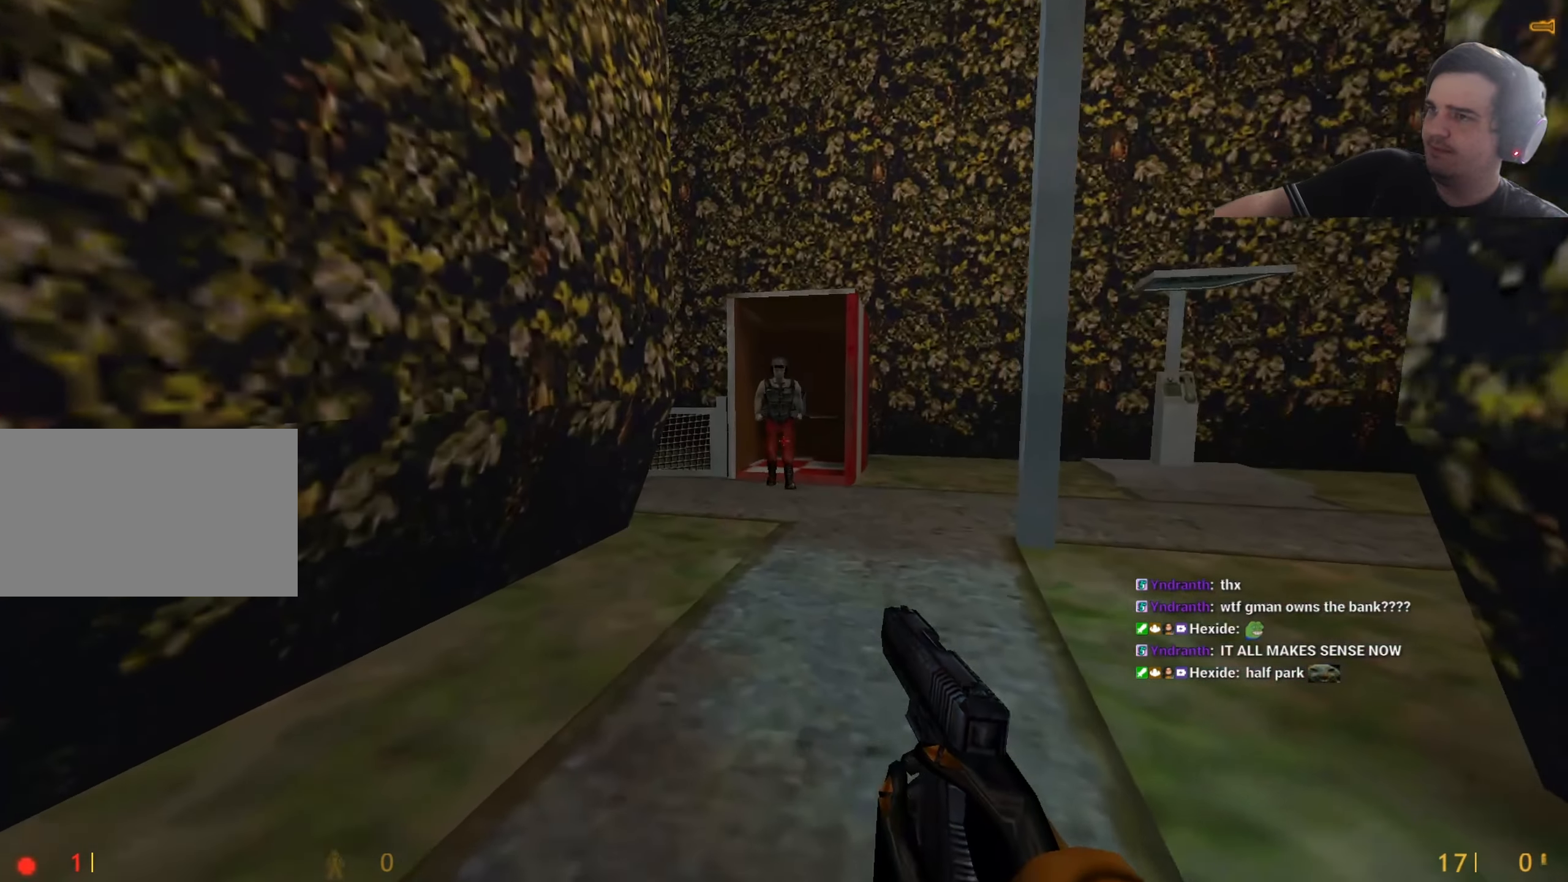
{"dt_ms": 500, "keys": ["s"], "events": [[400, "s", "down"]]}
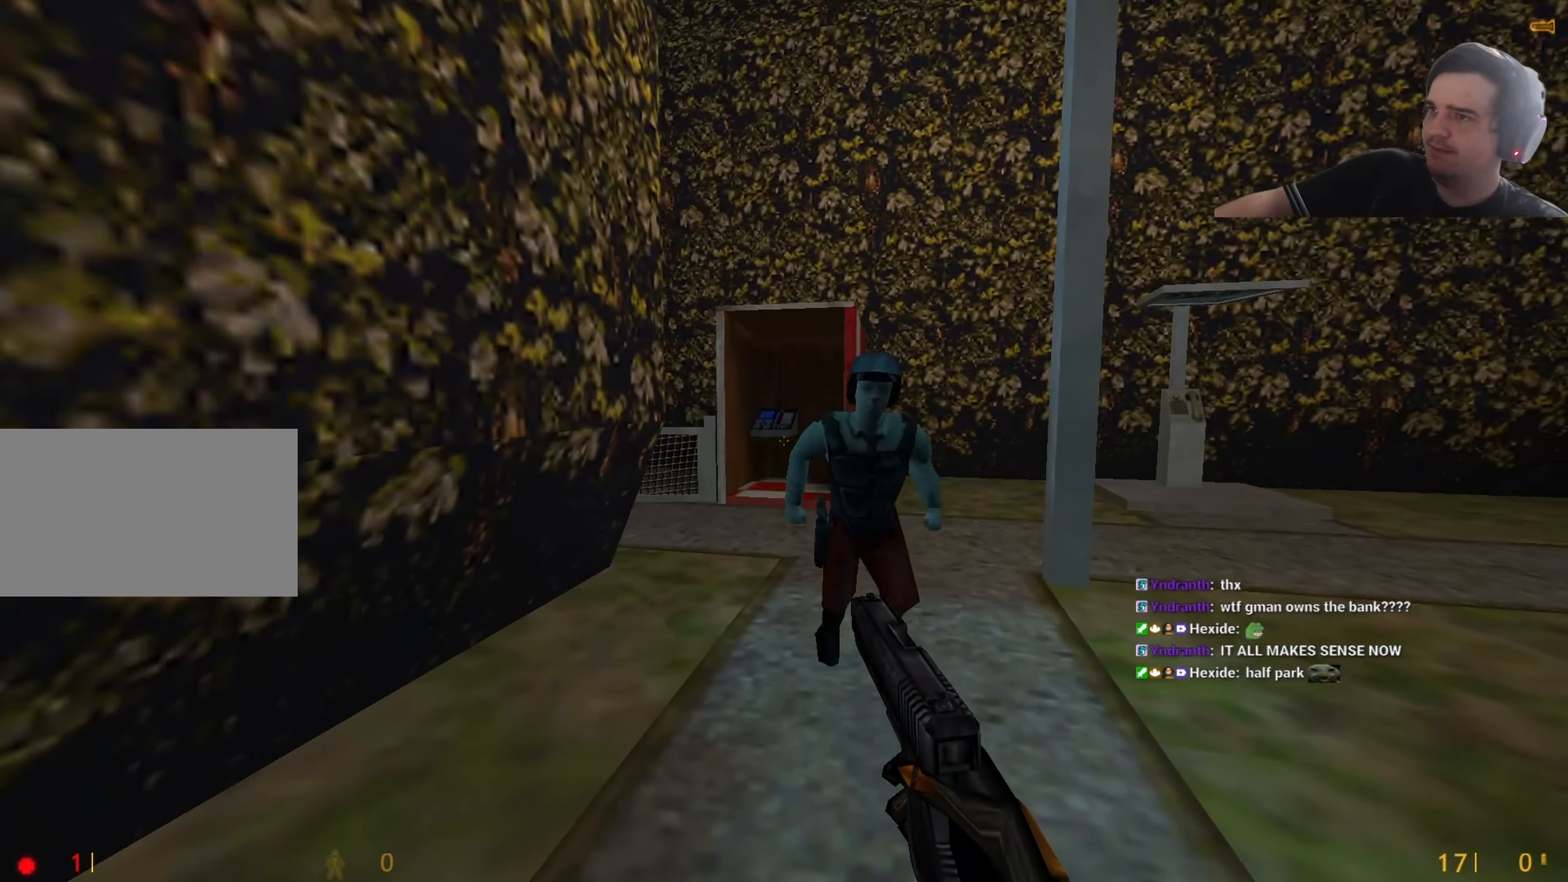
{"dt_ms": 500, "keys": ["w"], "events": [[267, "s", "up"], [417, "w", "down"]]}
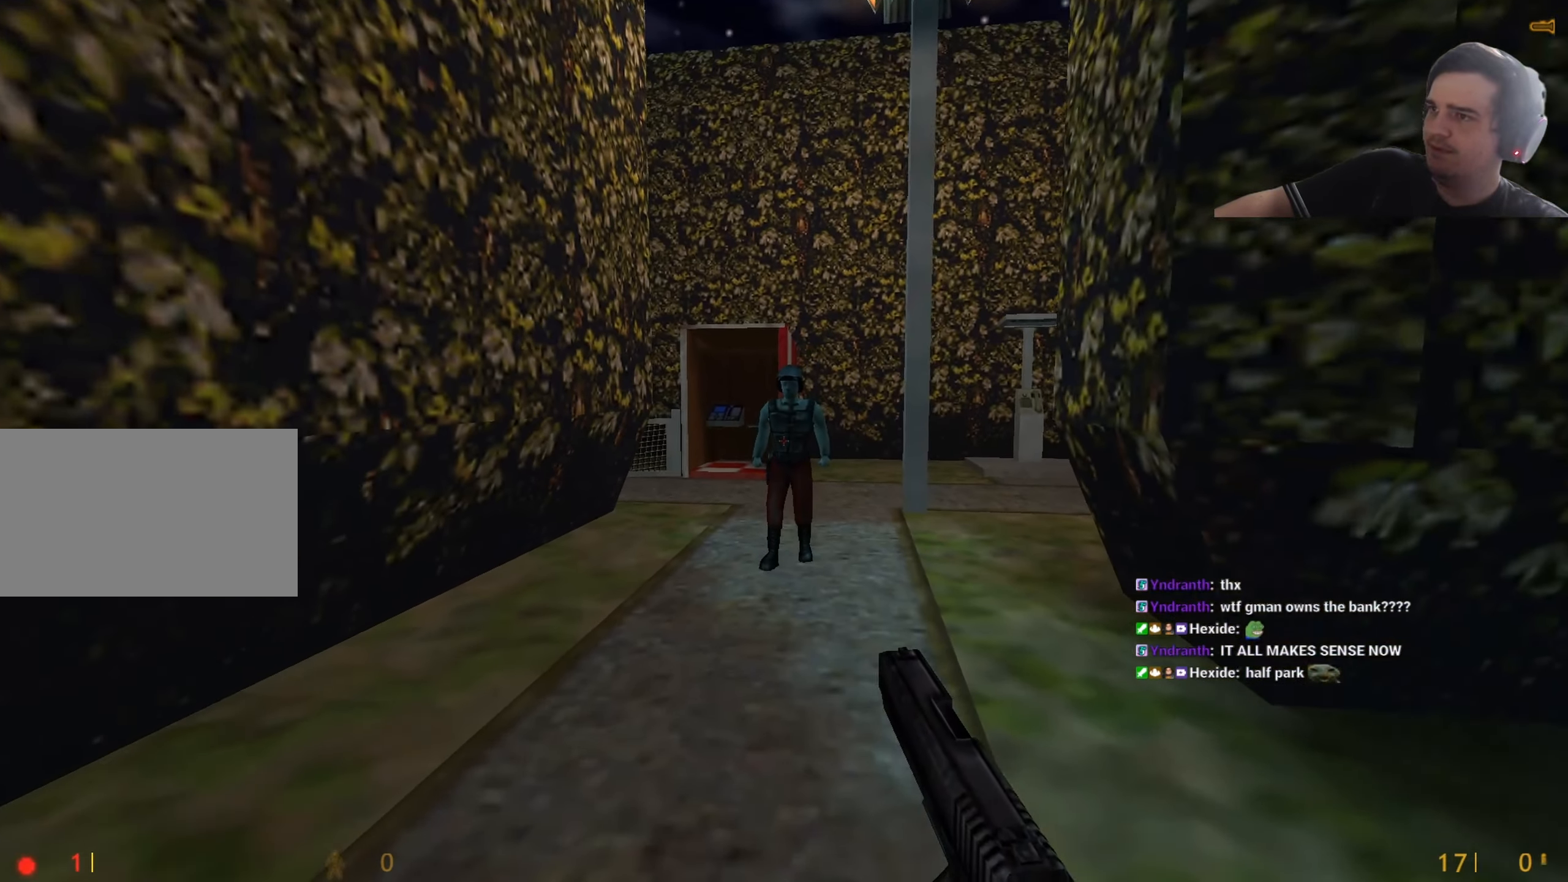
{"dt_ms": 500, "keys": [], "events": [[50, "w", "up"]]}
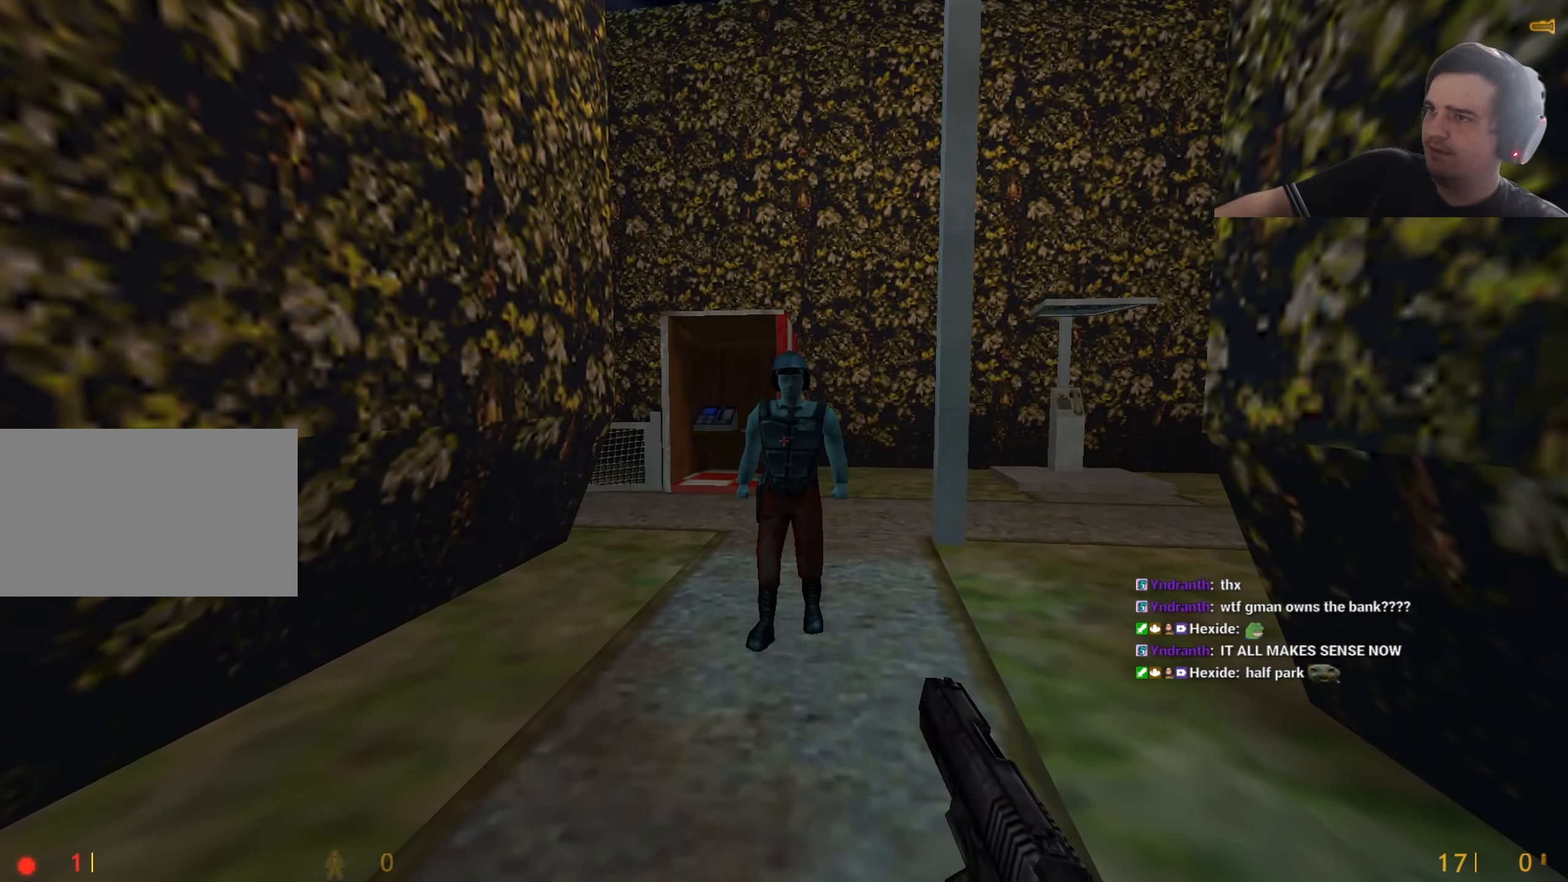
{"dt_ms": 500, "keys": [], "events": []}
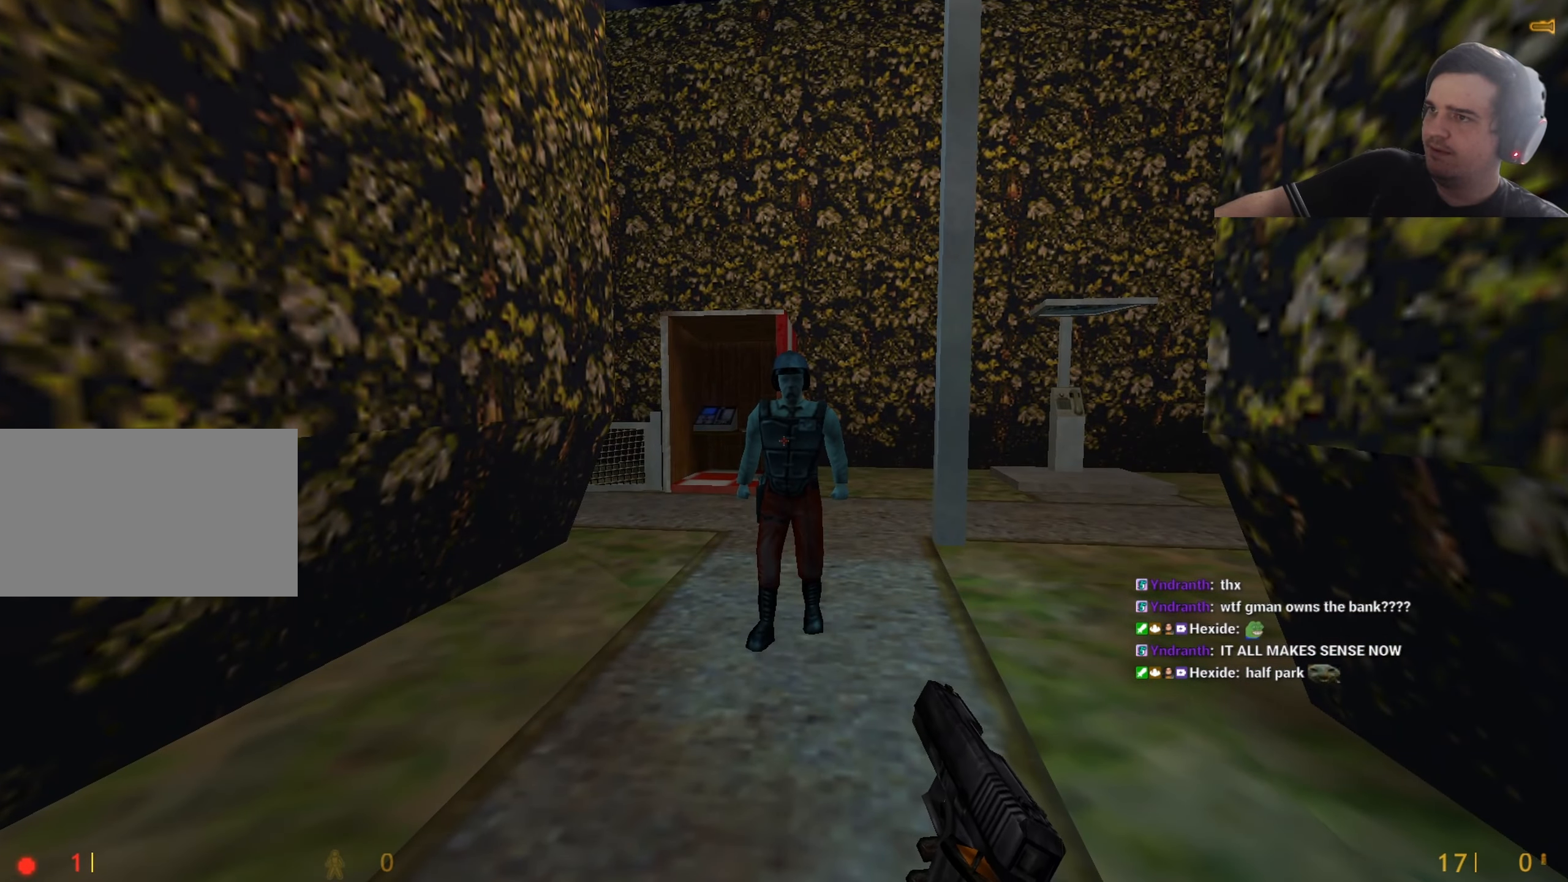
{"dt_ms": 500, "keys": ["shift"], "events": [[467, "shift", "down"]]}
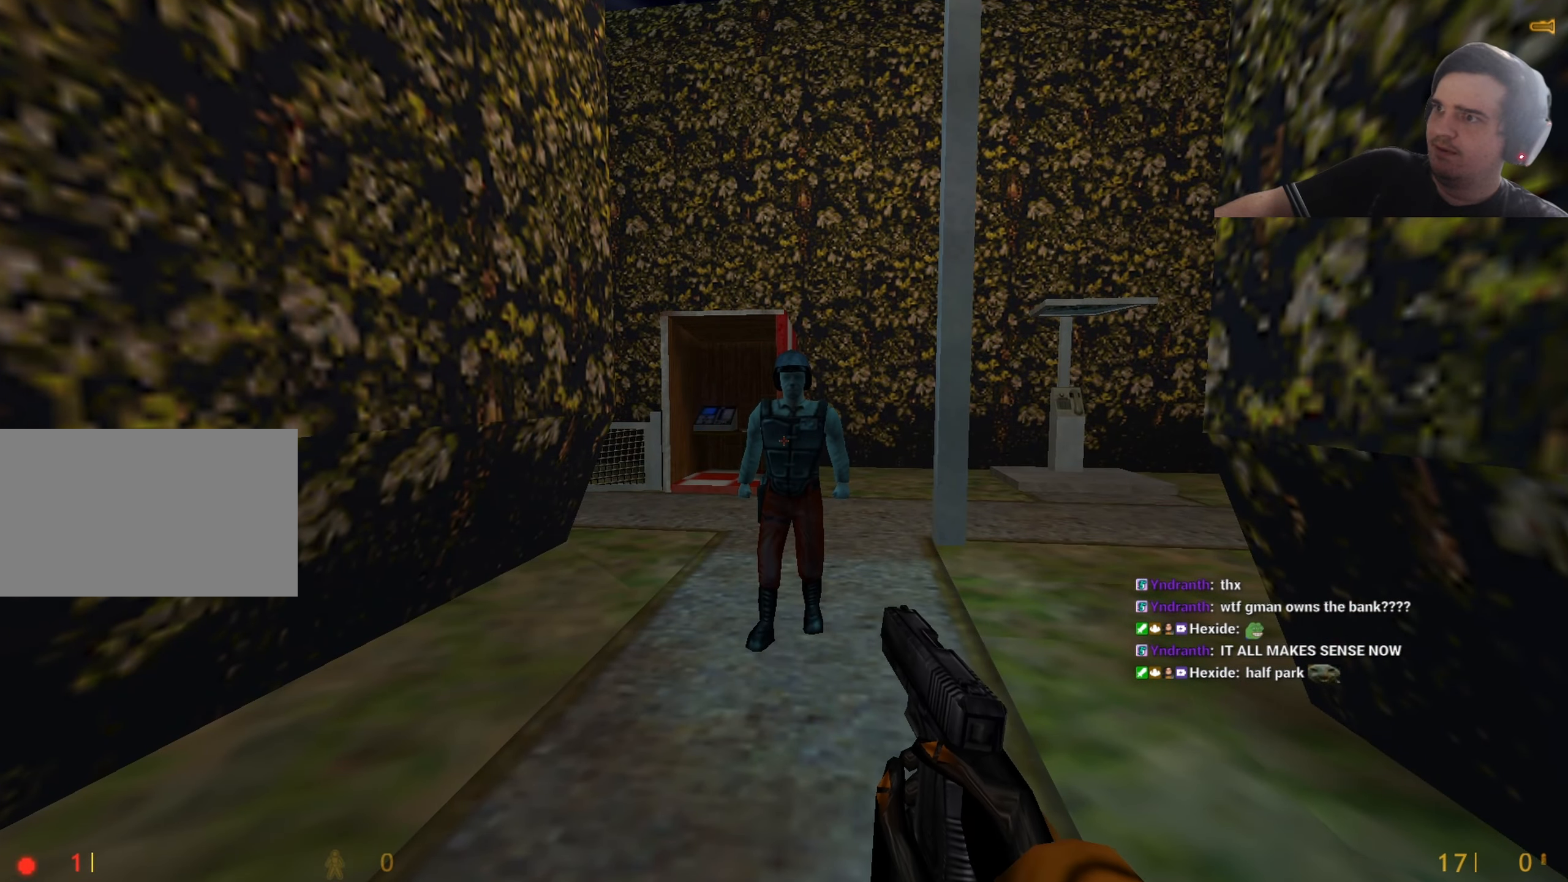
{"dt_ms": 500, "keys": ["shift"], "events": []}
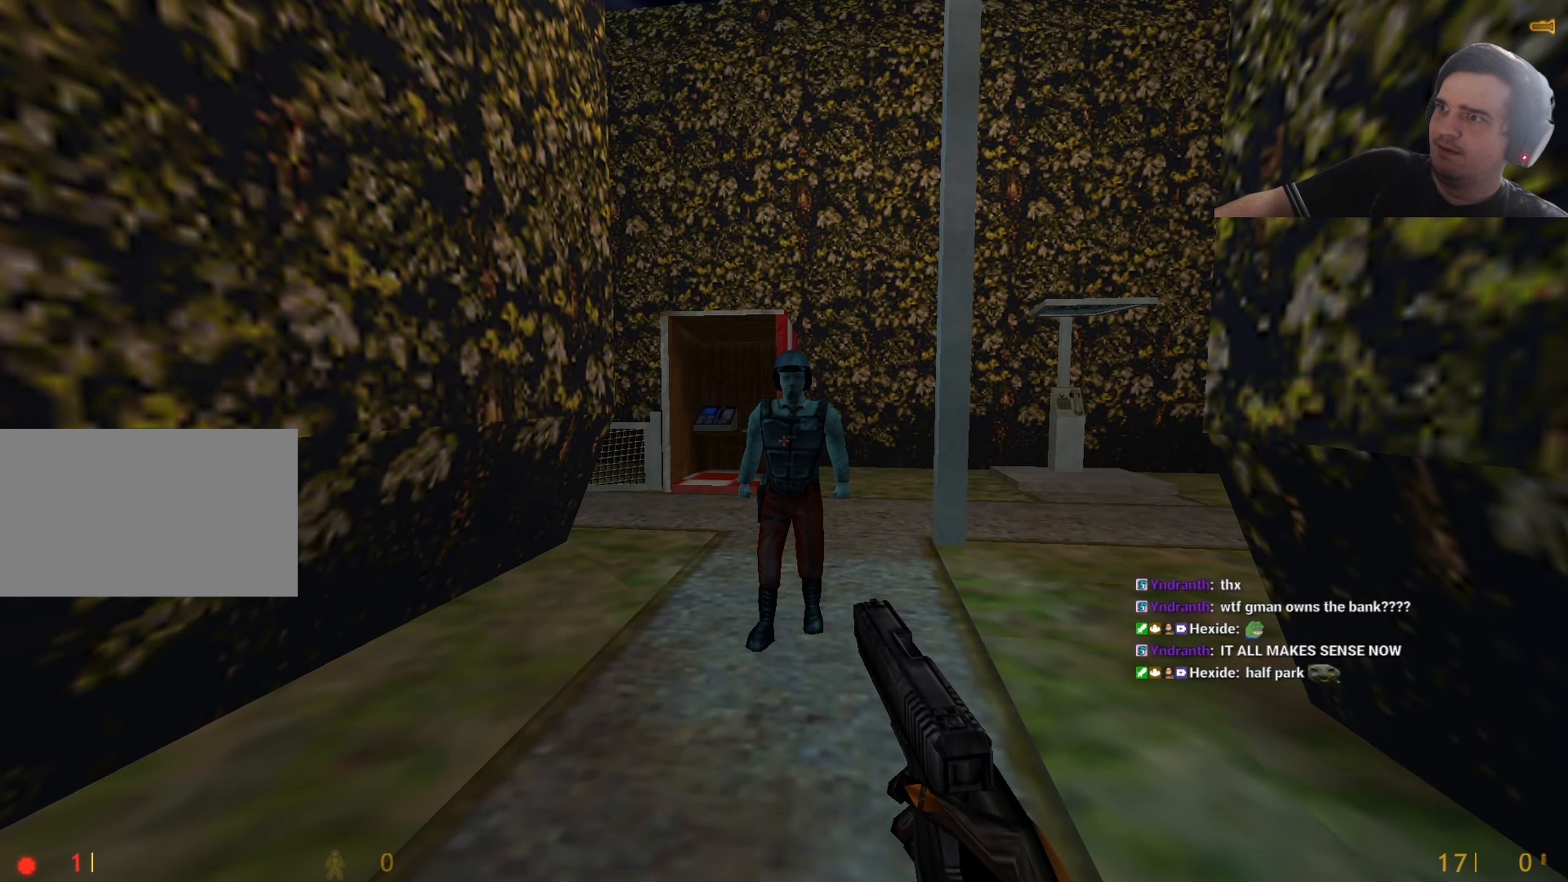
{"dt_ms": 500, "keys": ["shift"], "events": []}
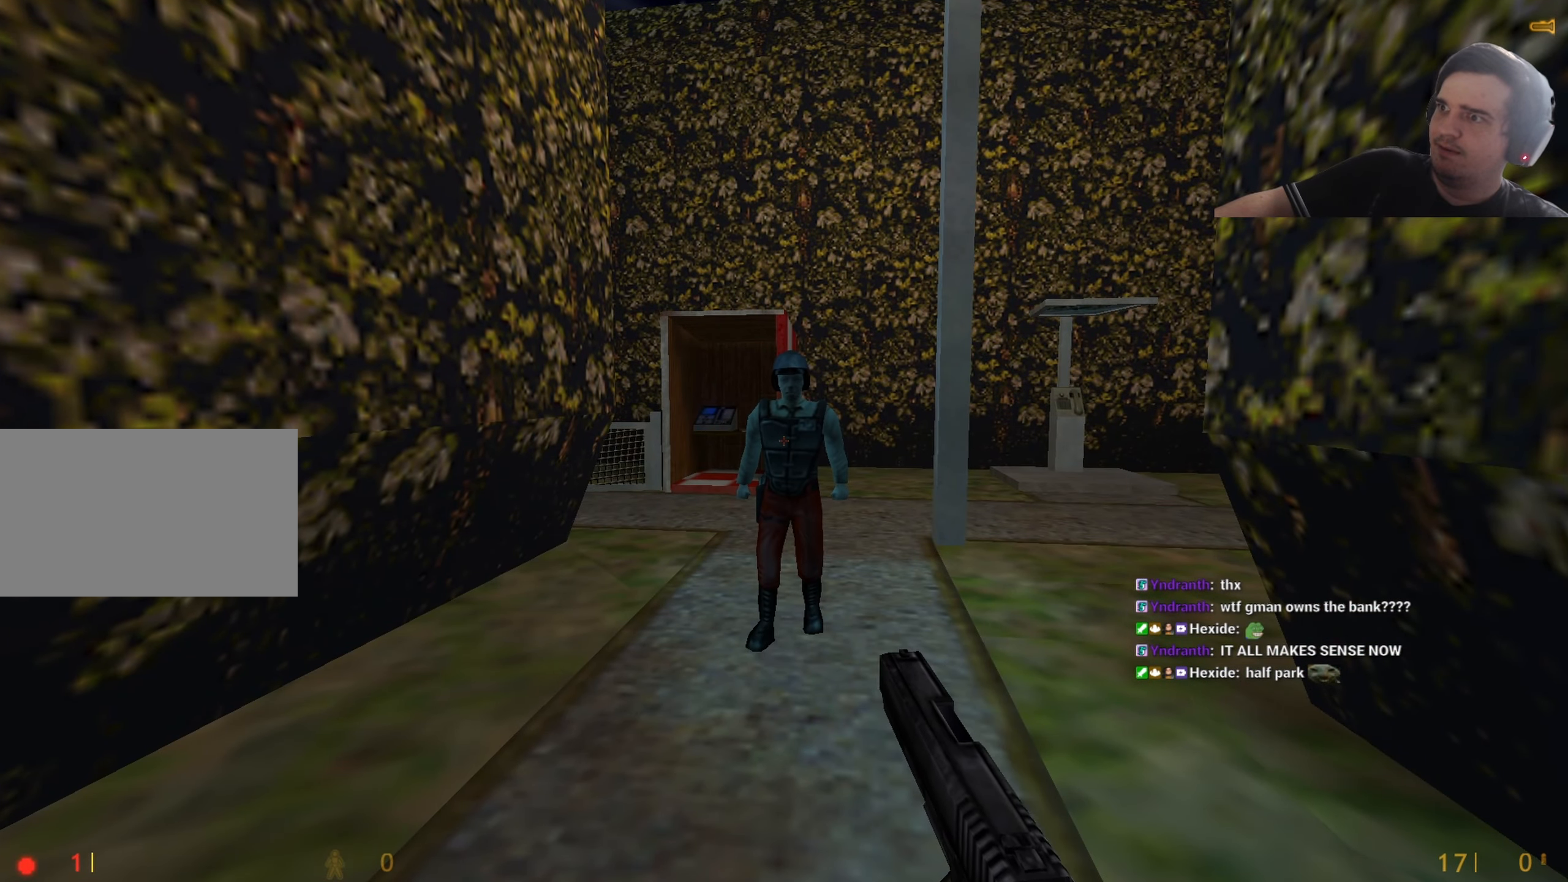
{"dt_ms": 500, "keys": ["shift"], "events": []}